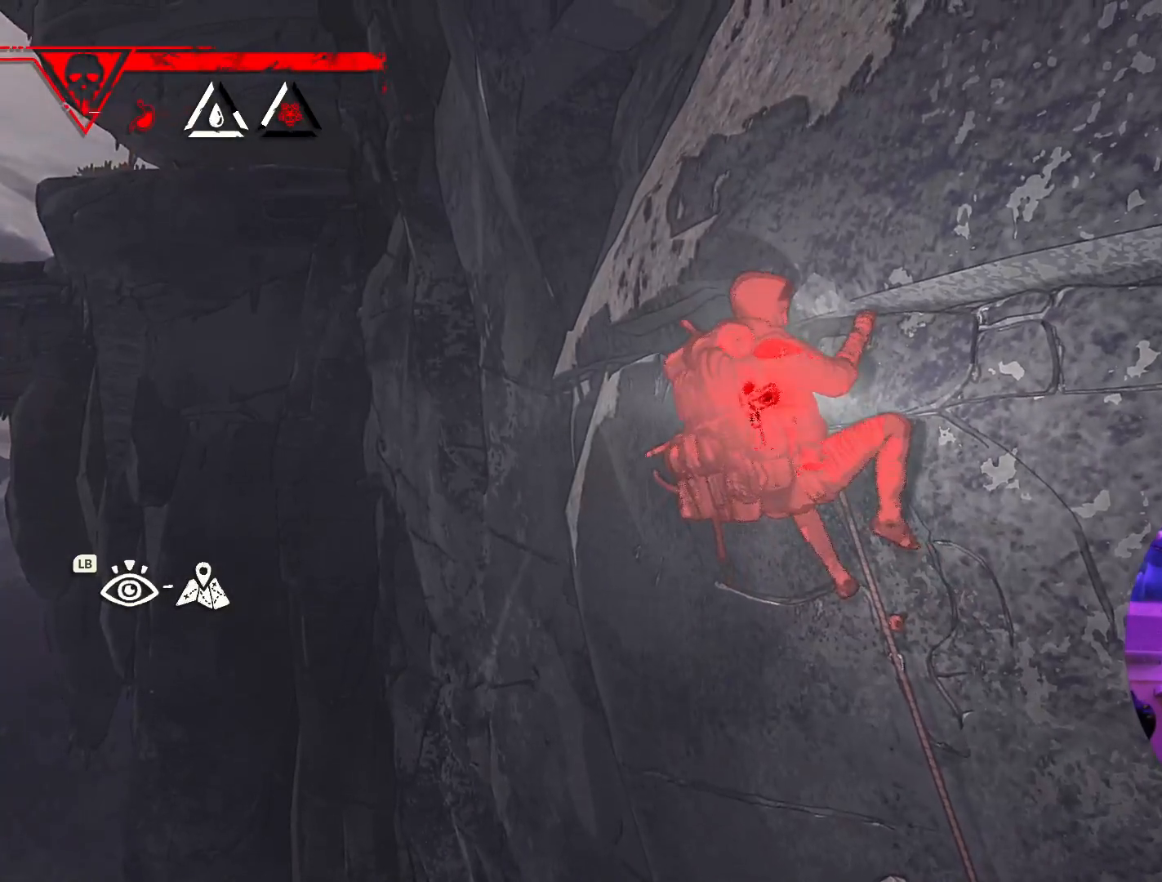
Gameplay with a controller (Xbox layout); each line is a JSON object with the inputs held at the frame after it. "events" lists button and stick changes between this image and that frame as [ms after this image, input, new state], when the widget could be followed in between.
{"buttons": [], "left_stick": "up", "right_stick": "center", "events": [[100, "left_stick", "center"], [350, "left_stick", "up"]]}
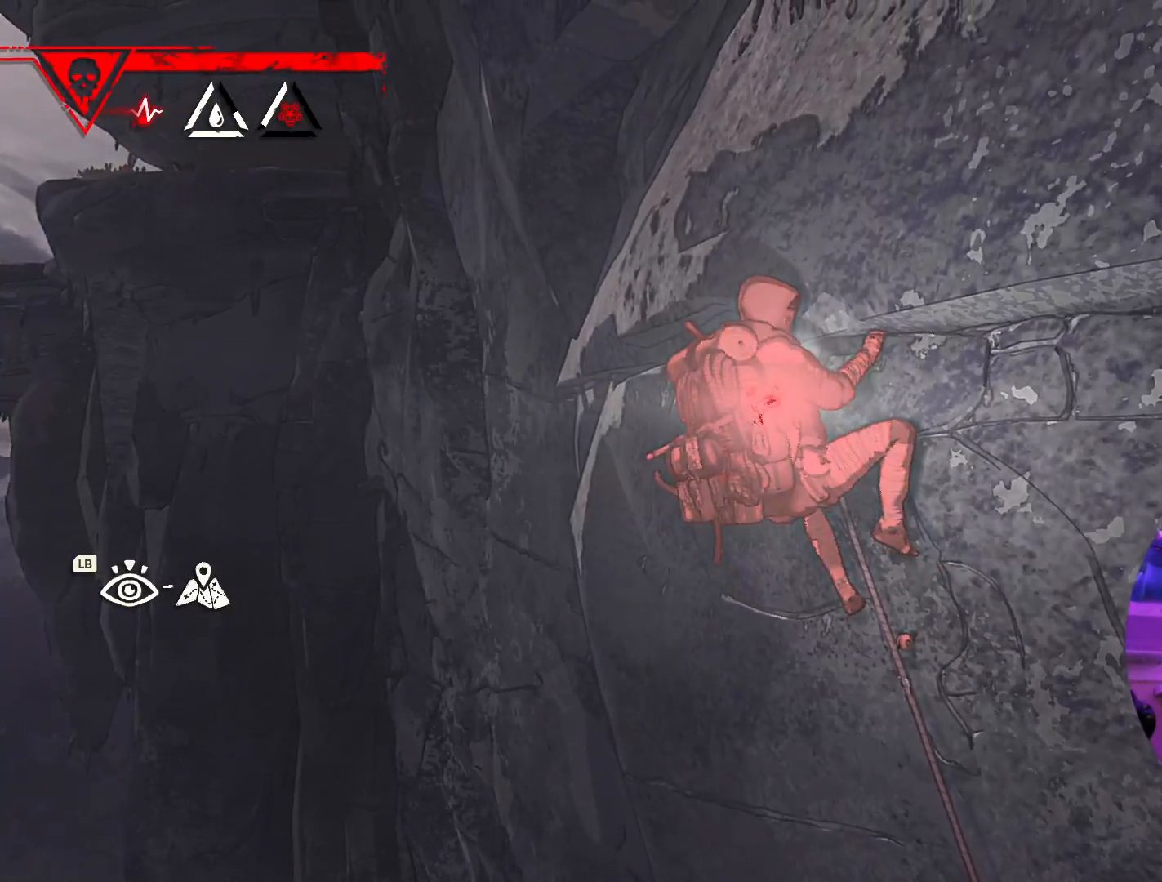
{"buttons": ["R1"], "left_stick": "center", "right_stick": "center", "events": [[83, "left_stick", "center"], [267, "R1", "down"]]}
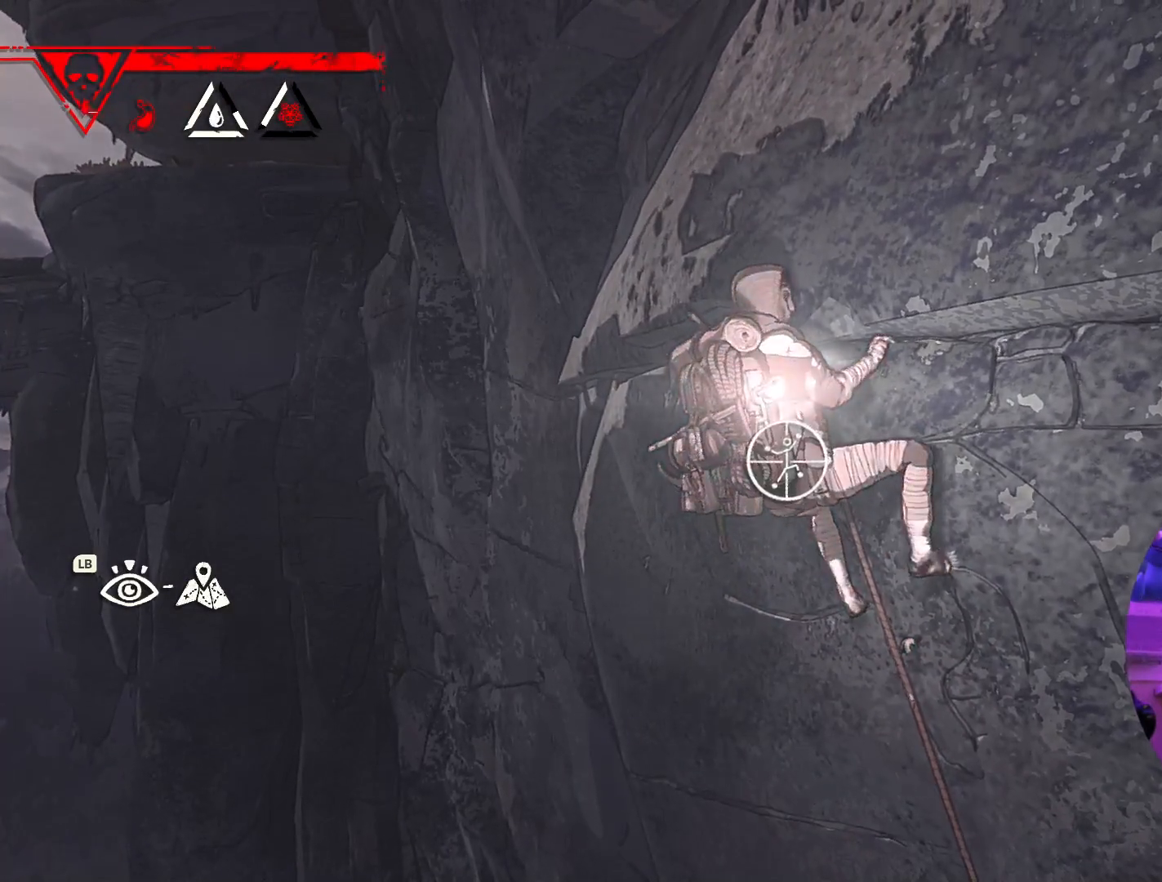
{"buttons": [], "left_stick": "center", "right_stick": "right", "events": [[183, "R1", "up"], [283, "right_stick", "right"]]}
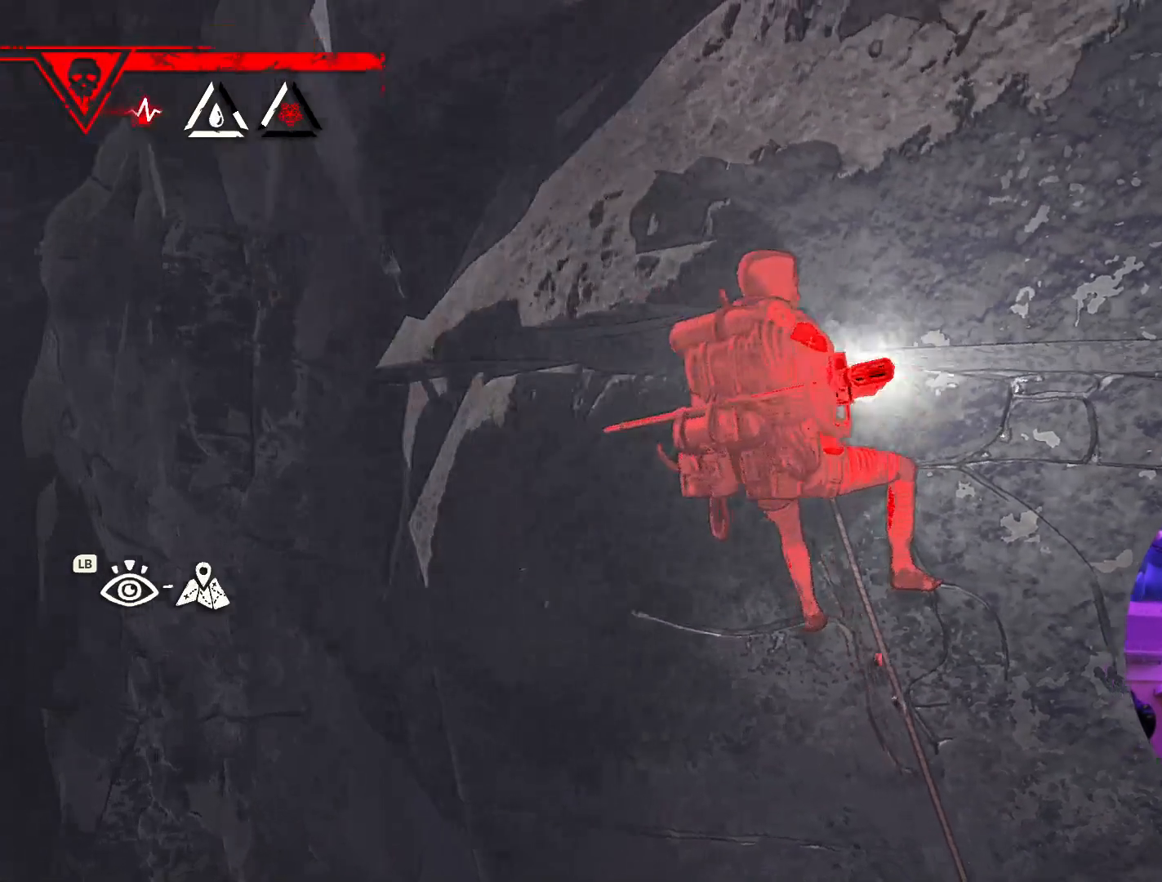
{"buttons": [], "left_stick": "center", "right_stick": "up-right", "events": [[367, "right_stick", "up-right"]]}
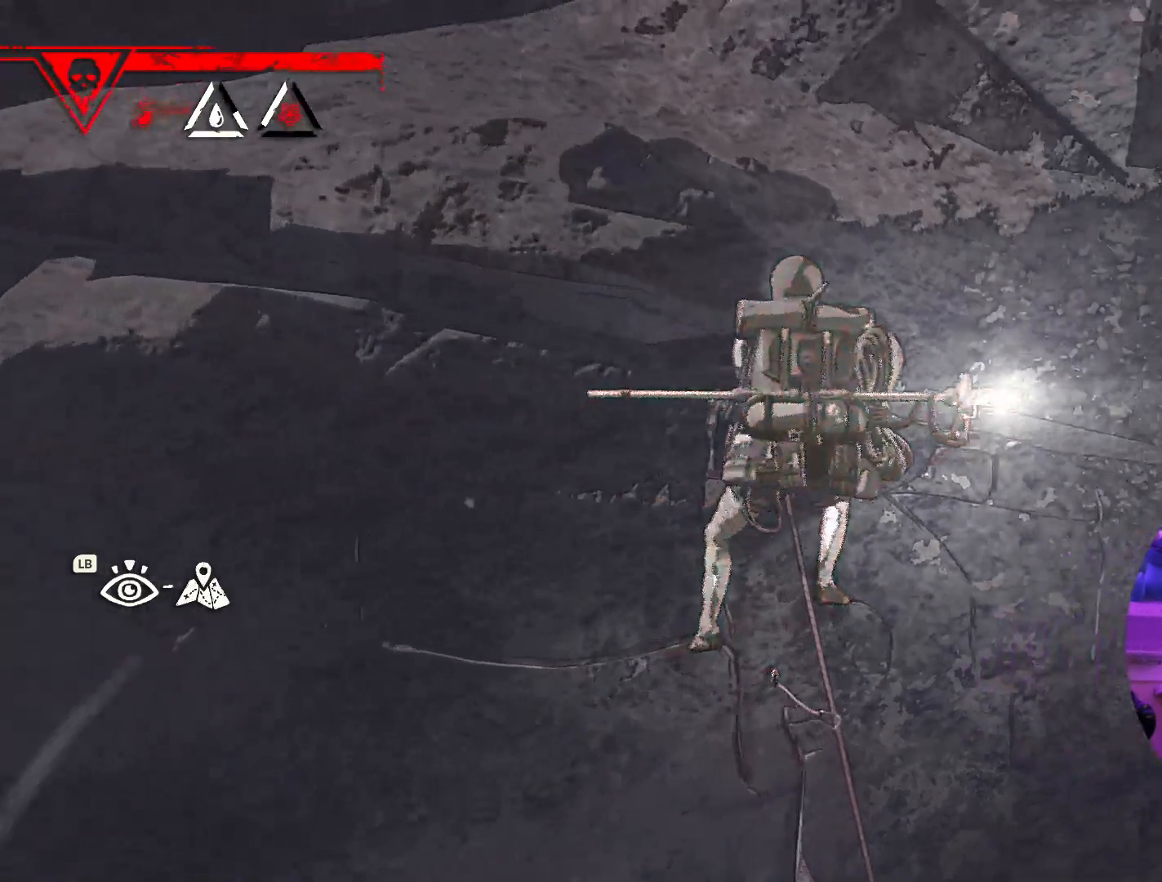
{"buttons": [], "left_stick": "center", "right_stick": "down-right", "events": [[200, "right_stick", "down-right"]]}
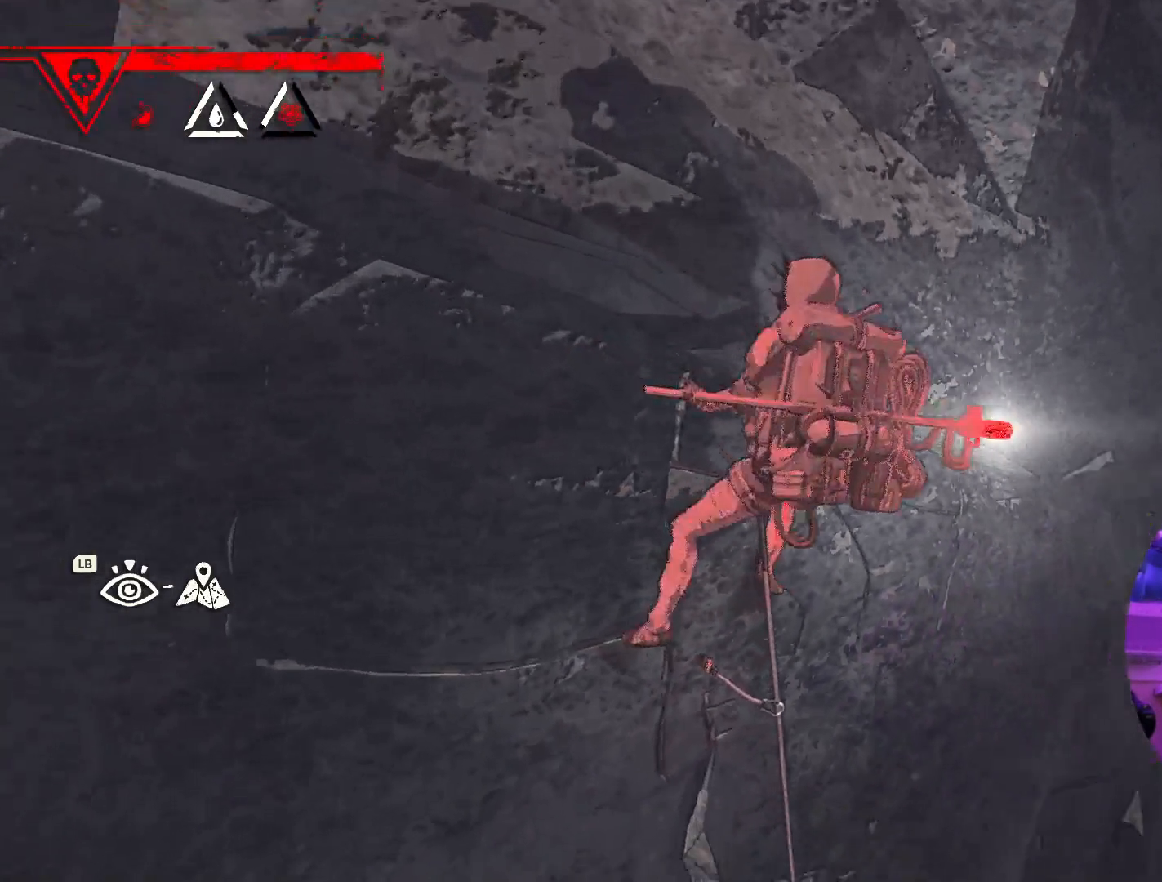
{"buttons": [], "left_stick": "center", "right_stick": "up", "events": [[33, "right_stick", "down"], [217, "right_stick", "center"], [400, "right_stick", "up"]]}
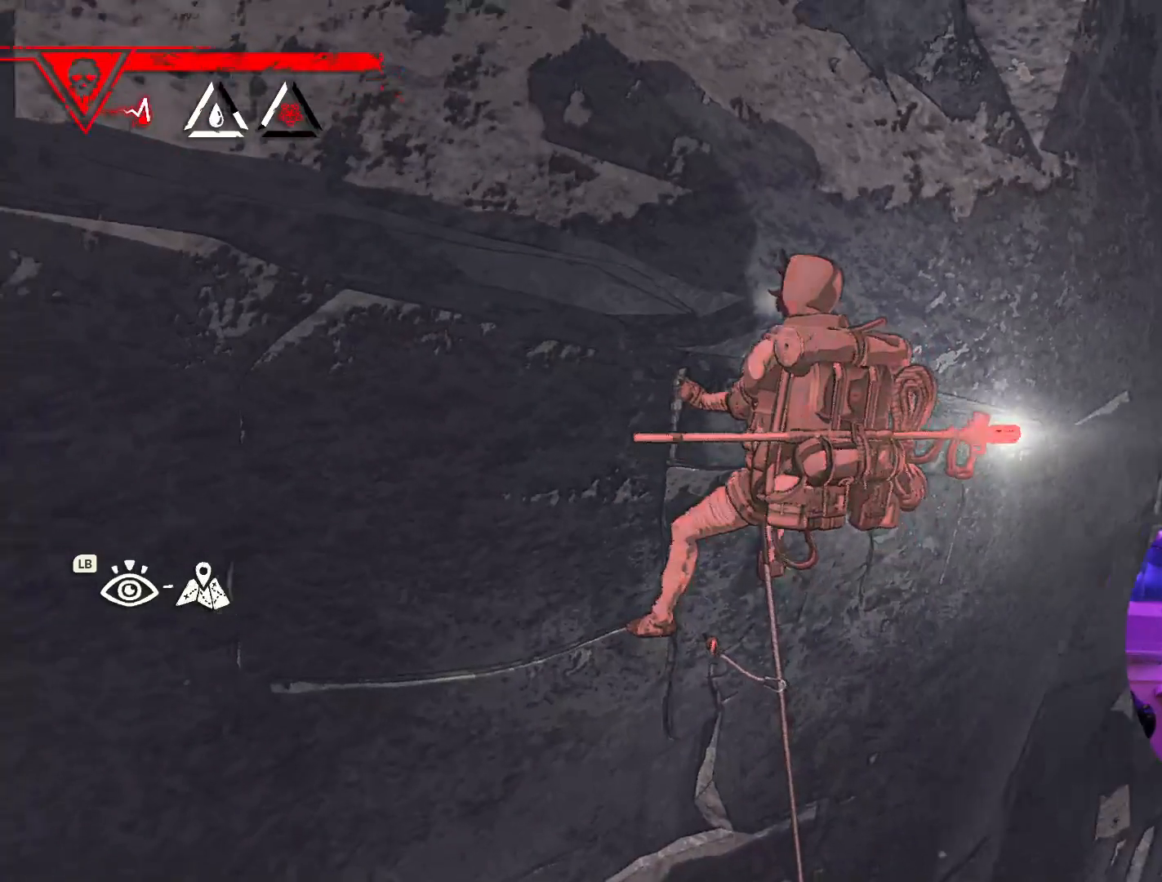
{"buttons": [], "left_stick": "center", "right_stick": "center", "events": [[300, "right_stick", "left"], [500, "right_stick", "center"]]}
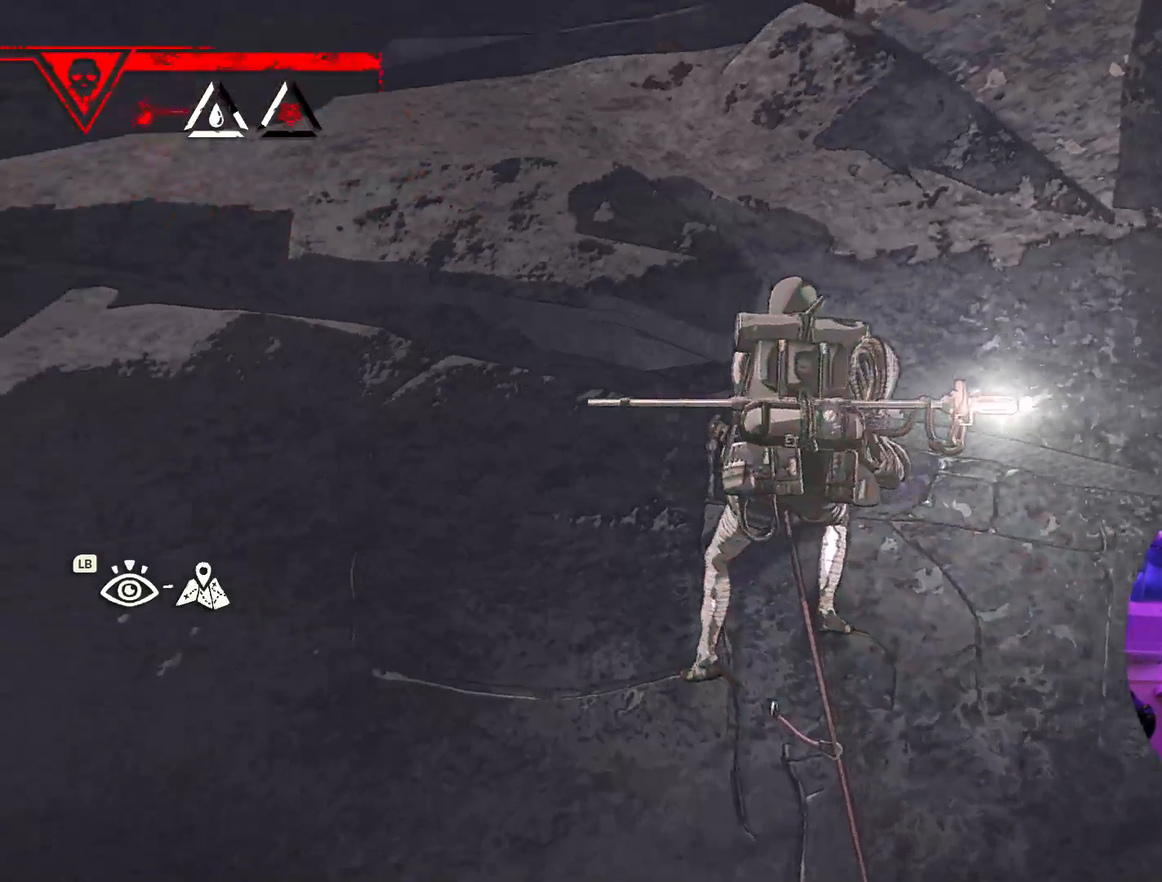
{"buttons": [], "left_stick": "center", "right_stick": "down-right", "events": [[233, "right_stick", "down-right"]]}
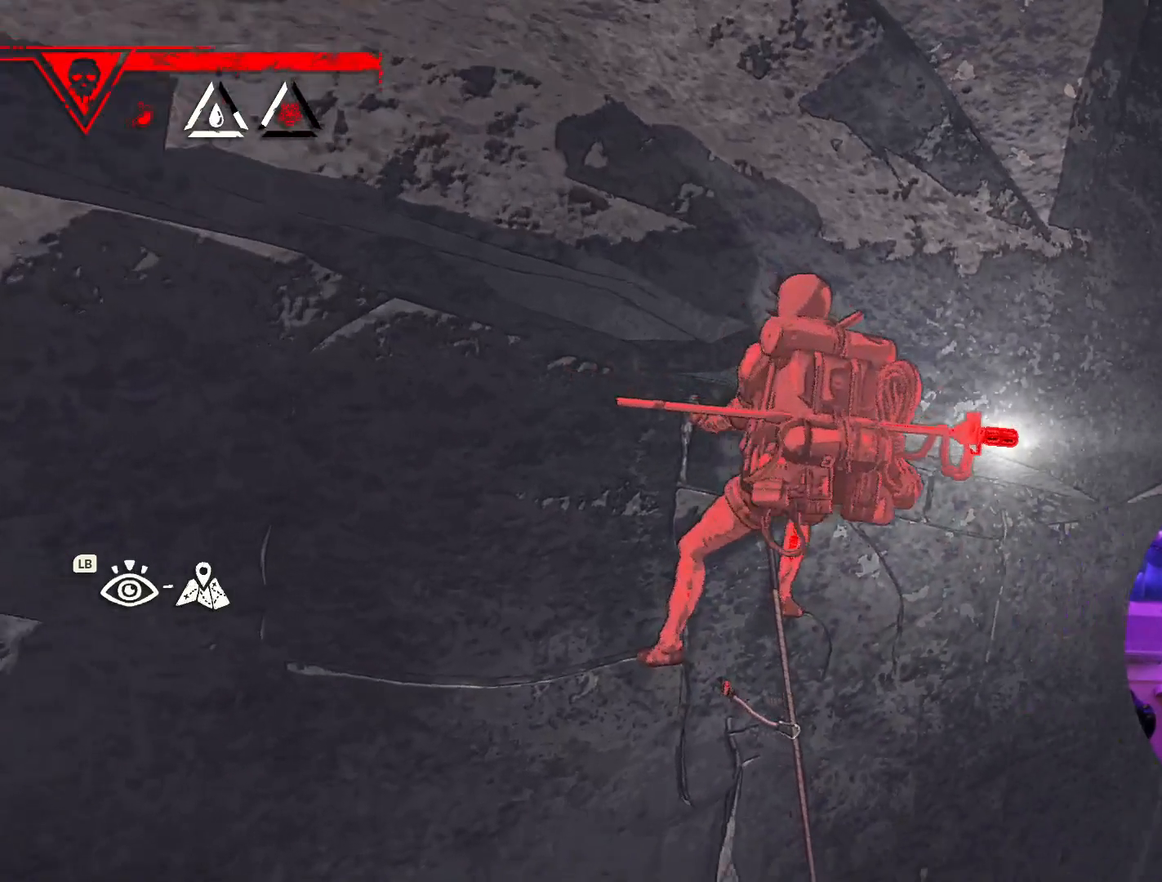
{"buttons": ["R1"], "left_stick": "center", "right_stick": "center", "events": [[17, "right_stick", "center"], [233, "R1", "down"]]}
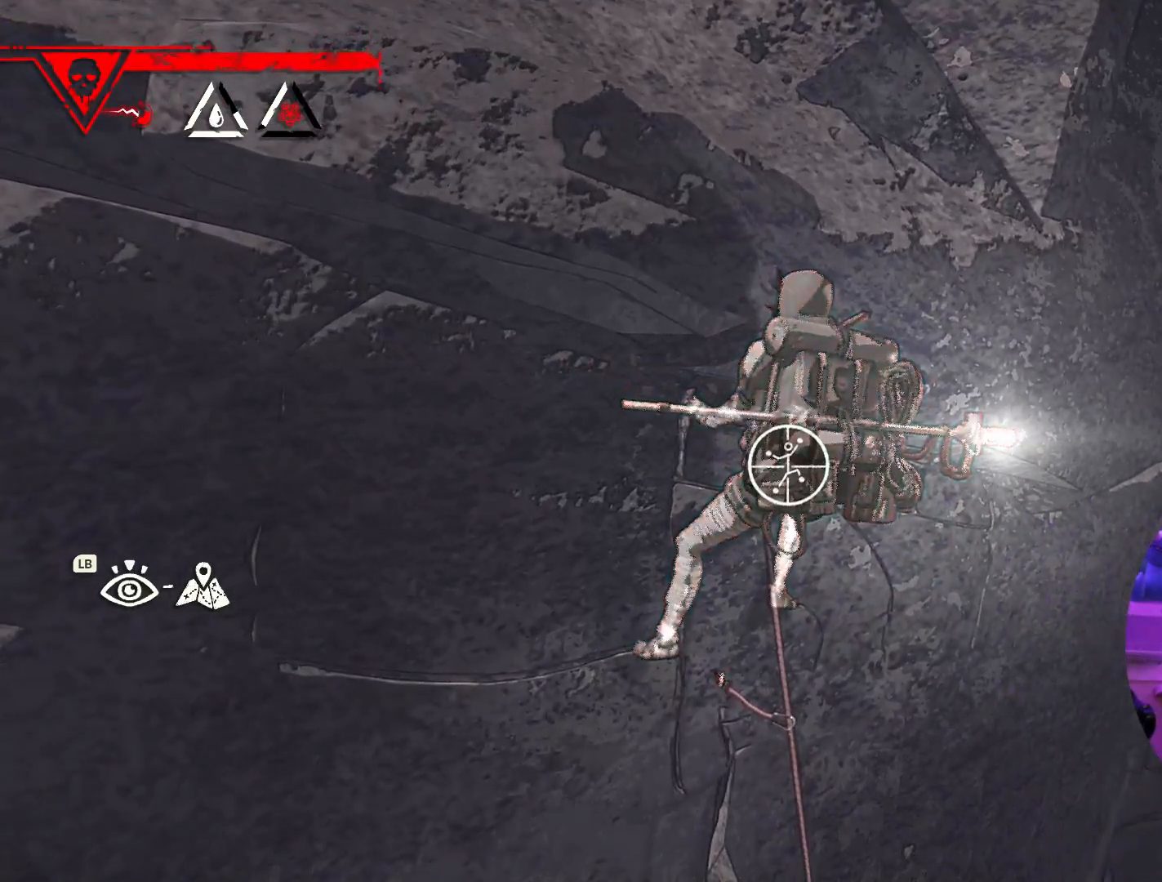
{"buttons": ["R1", "R2"], "left_stick": "center", "right_stick": "down-left", "events": [[150, "right_stick", "down-left"], [200, "R2", "down"]]}
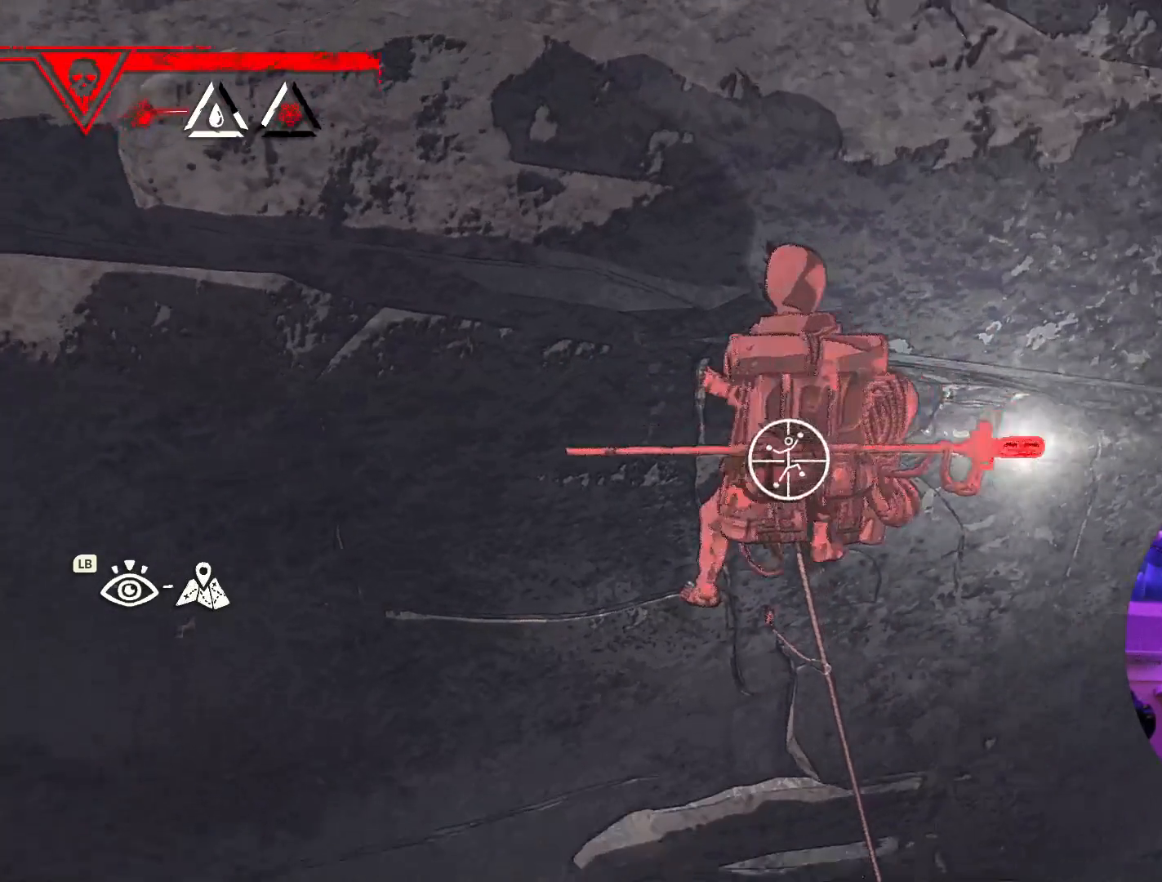
{"buttons": ["R1"], "left_stick": "center", "right_stick": "down-left", "events": [[50, "R2", "up"], [167, "right_stick", "center"], [250, "right_stick", "down-left"]]}
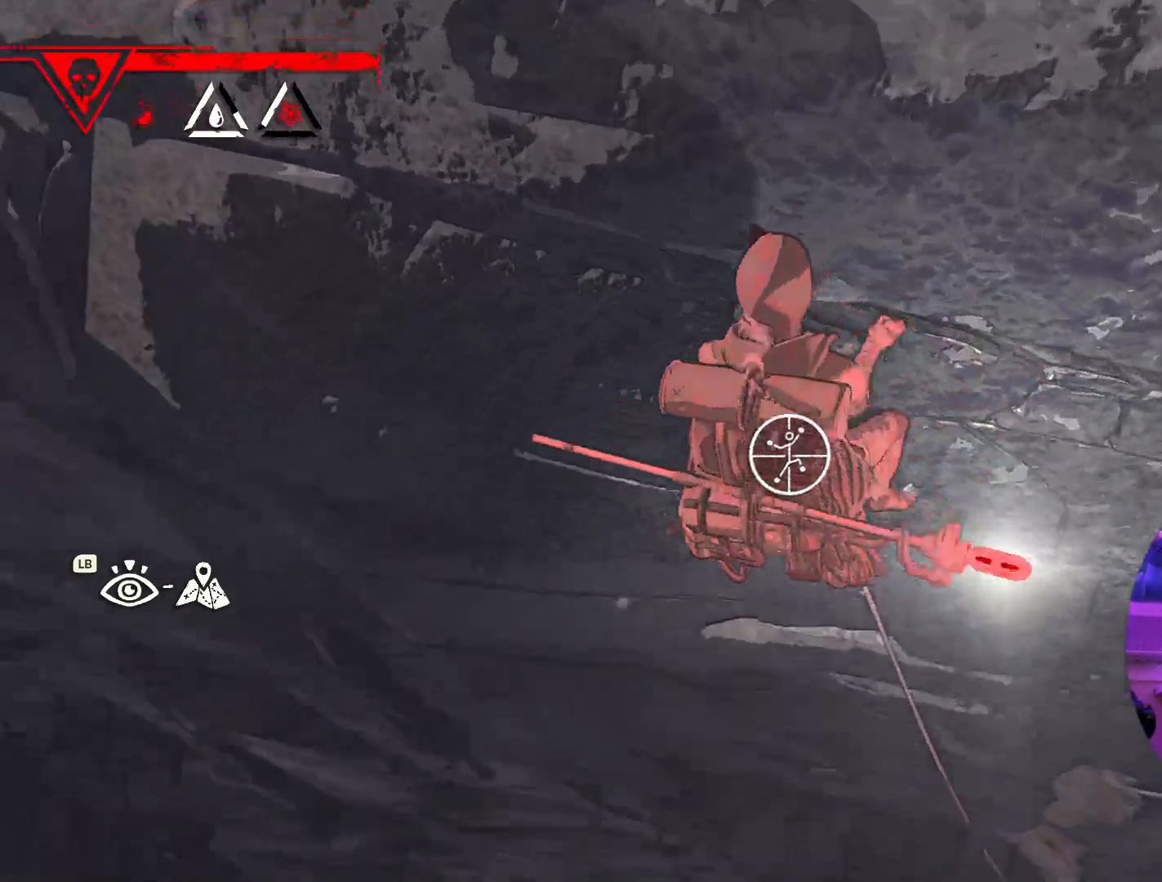
{"buttons": ["R1"], "left_stick": "center", "right_stick": "up", "events": [[167, "right_stick", "up-left"], [300, "right_stick", "center"], [467, "right_stick", "up"]]}
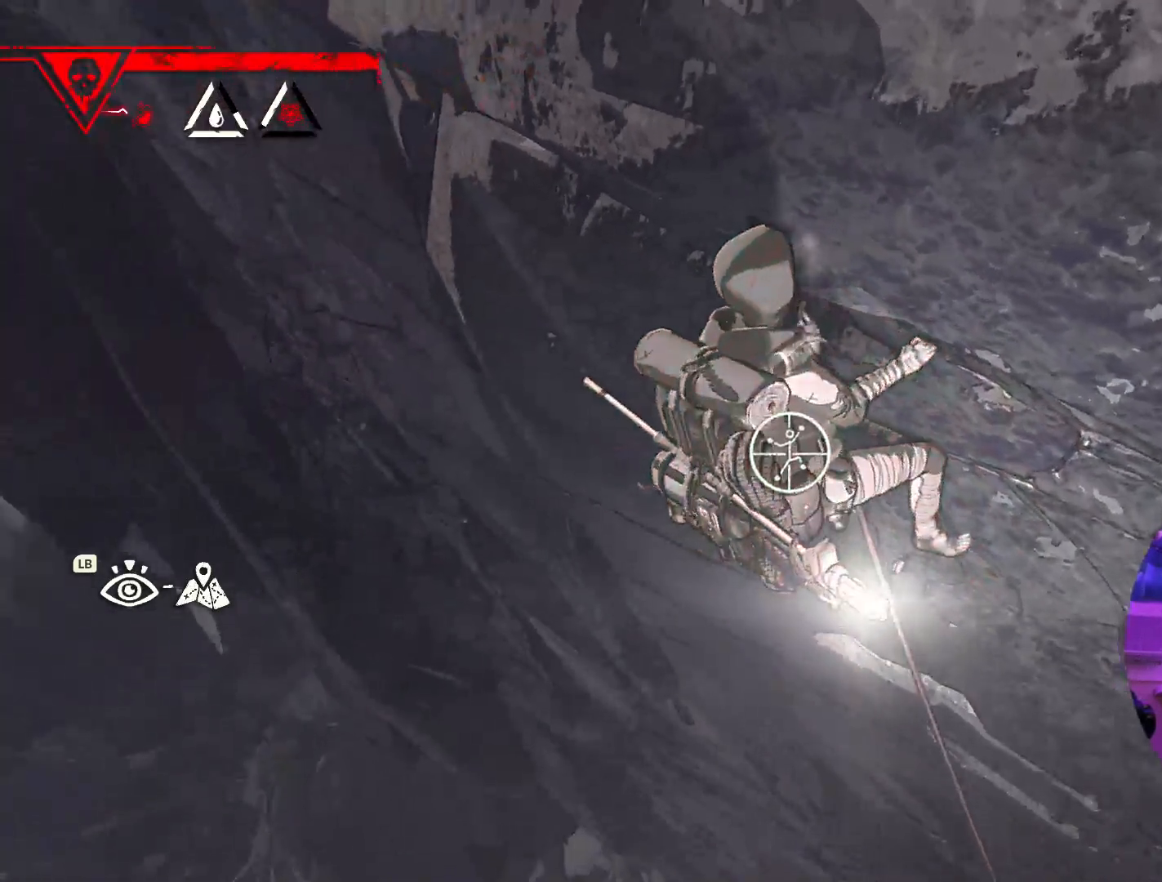
{"buttons": ["R1"], "left_stick": "center", "right_stick": "center", "events": [[317, "right_stick", "center"]]}
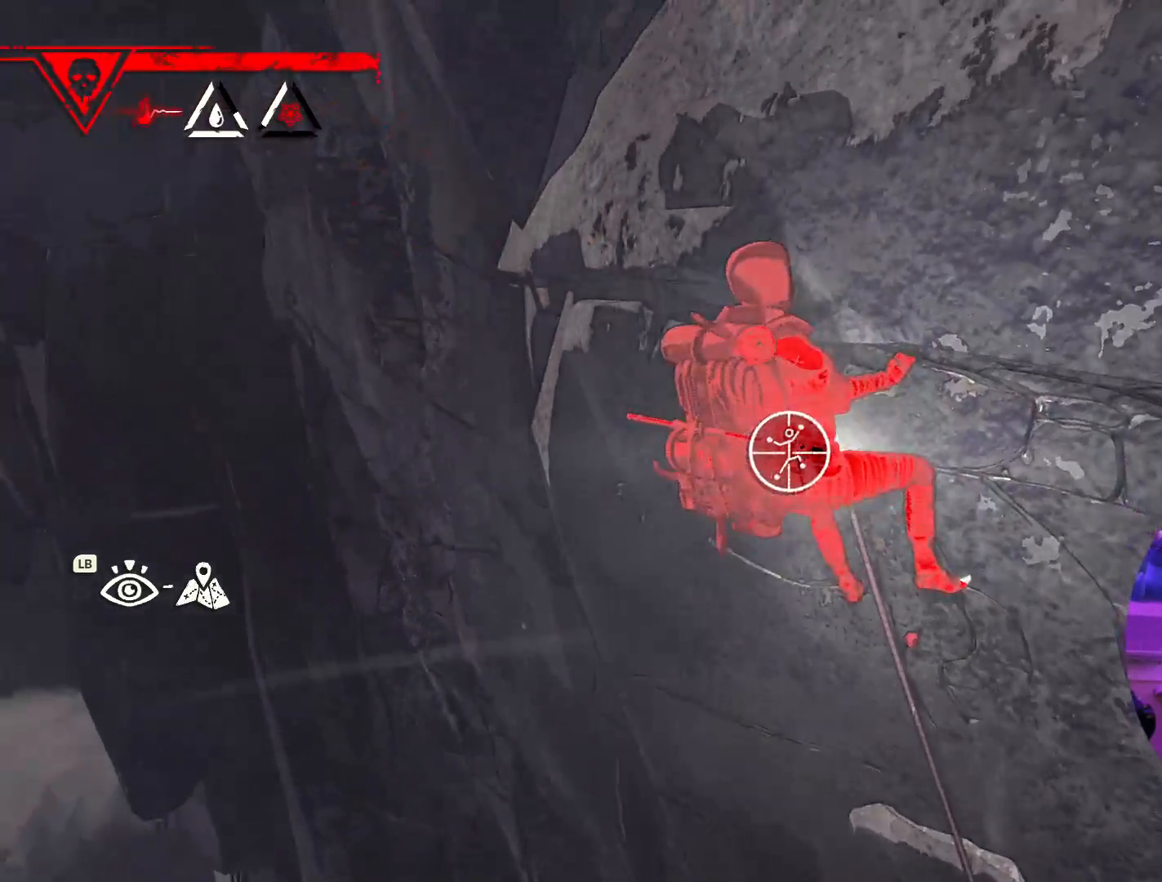
{"buttons": ["R1"], "left_stick": "left", "right_stick": "center", "events": [[17, "right_stick", "down"], [250, "right_stick", "center"], [500, "left_stick", "left"]]}
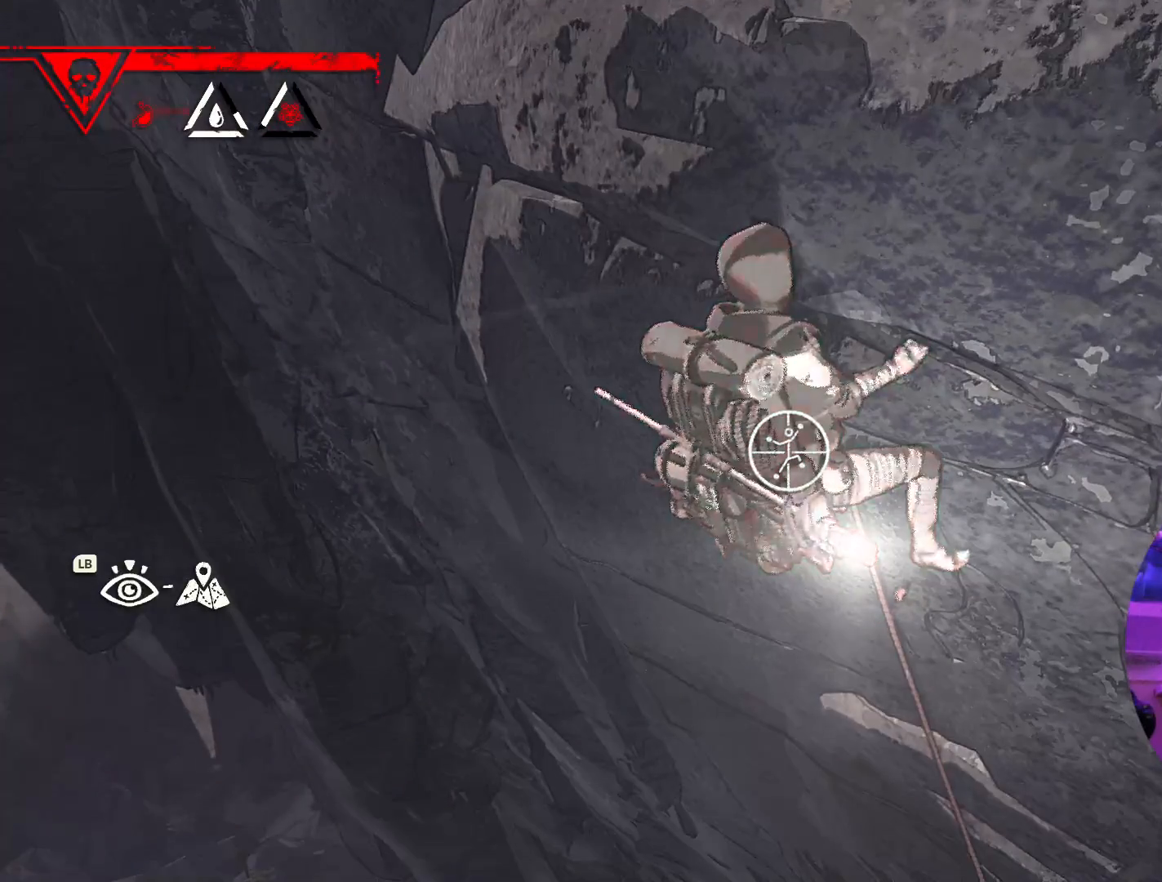
{"buttons": [], "left_stick": "up-left", "right_stick": "center", "events": [[50, "left_stick", "up-left"], [483, "R1", "up"]]}
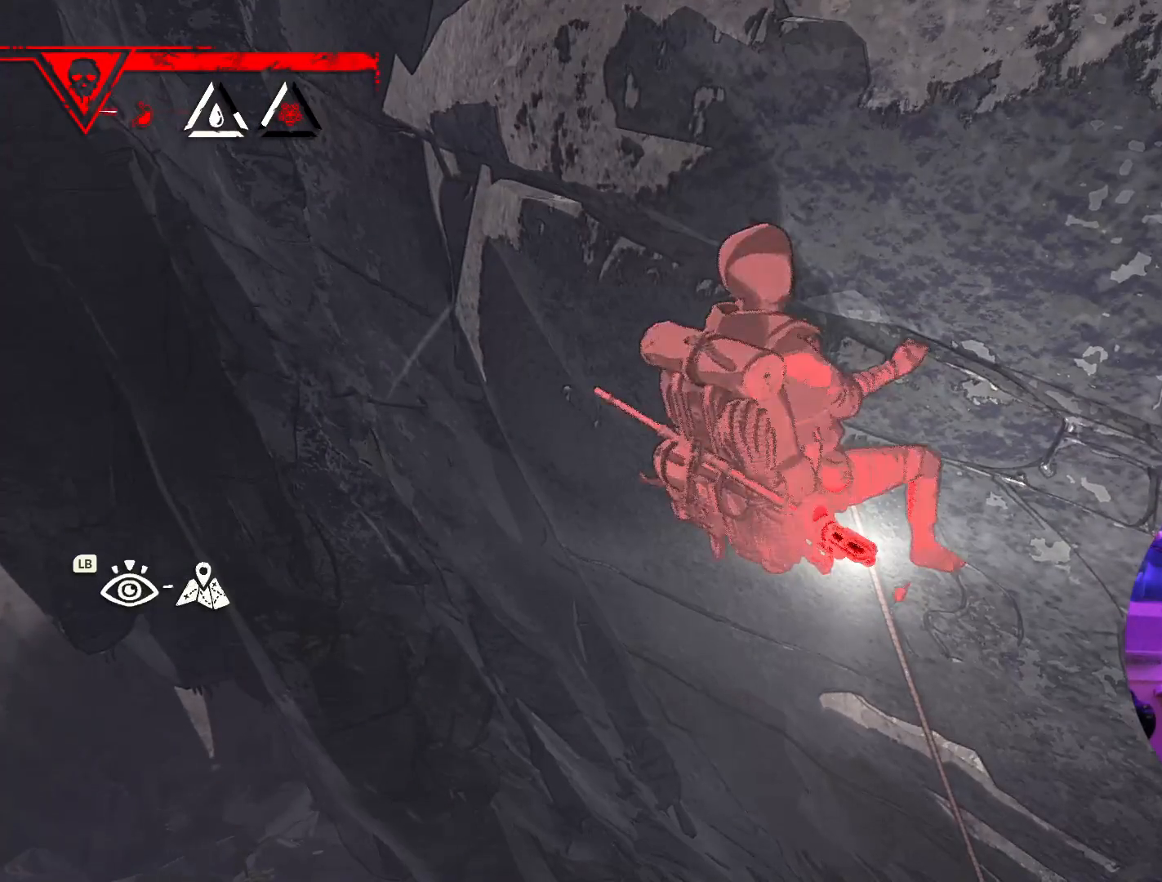
{"buttons": [], "left_stick": "up-left", "right_stick": "center", "events": []}
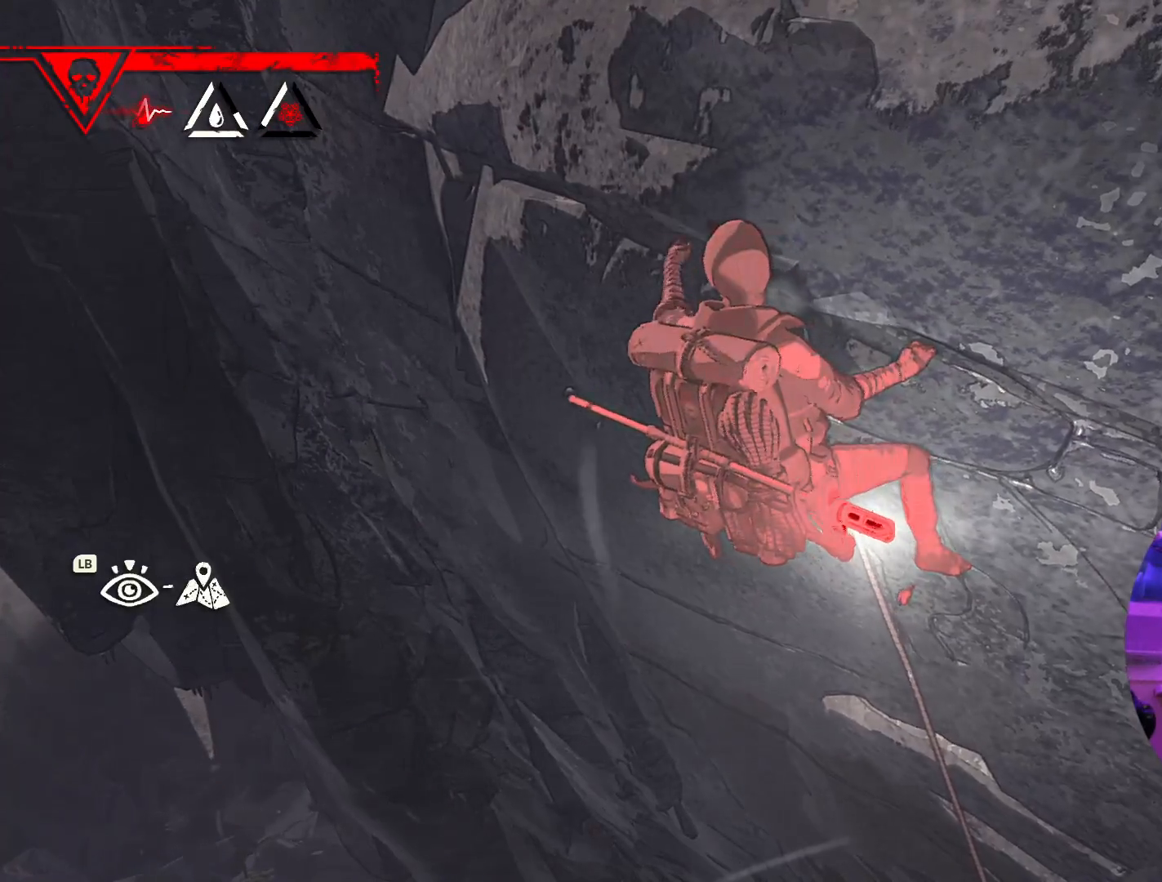
{"buttons": [], "left_stick": "up", "right_stick": "center", "events": [[67, "left_stick", "up"]]}
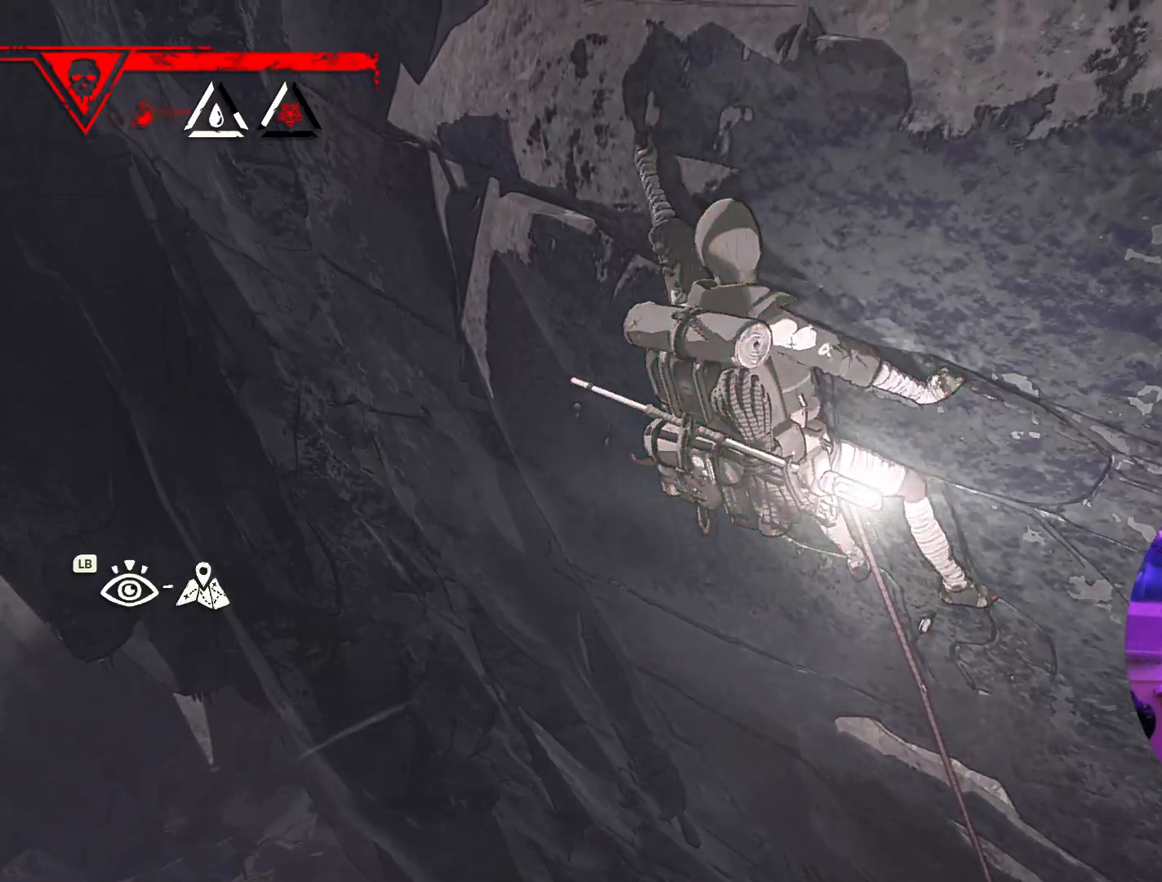
{"buttons": [], "left_stick": "up-right", "right_stick": "center", "events": [[483, "left_stick", "up-right"]]}
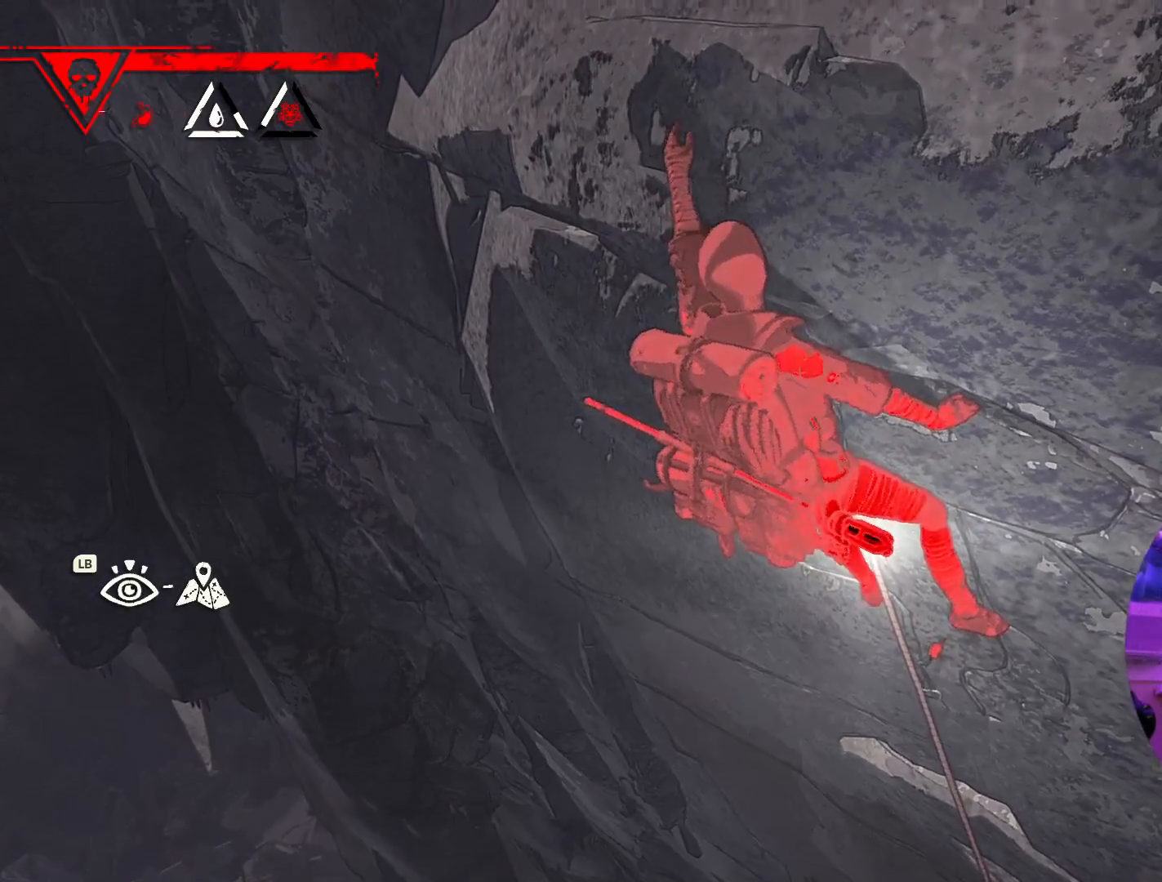
{"buttons": [], "left_stick": "up-right", "right_stick": "center", "events": []}
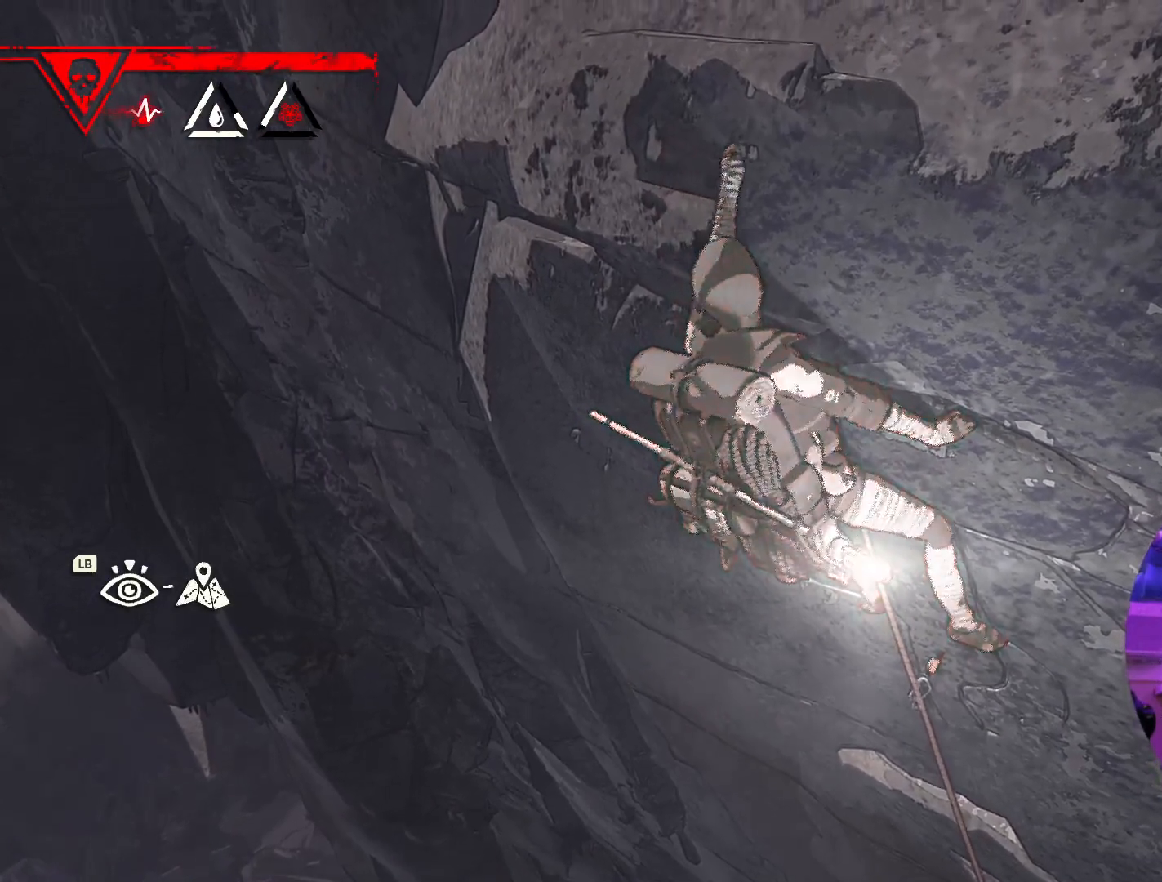
{"buttons": [], "left_stick": "up", "right_stick": "center", "events": [[350, "left_stick", "up"]]}
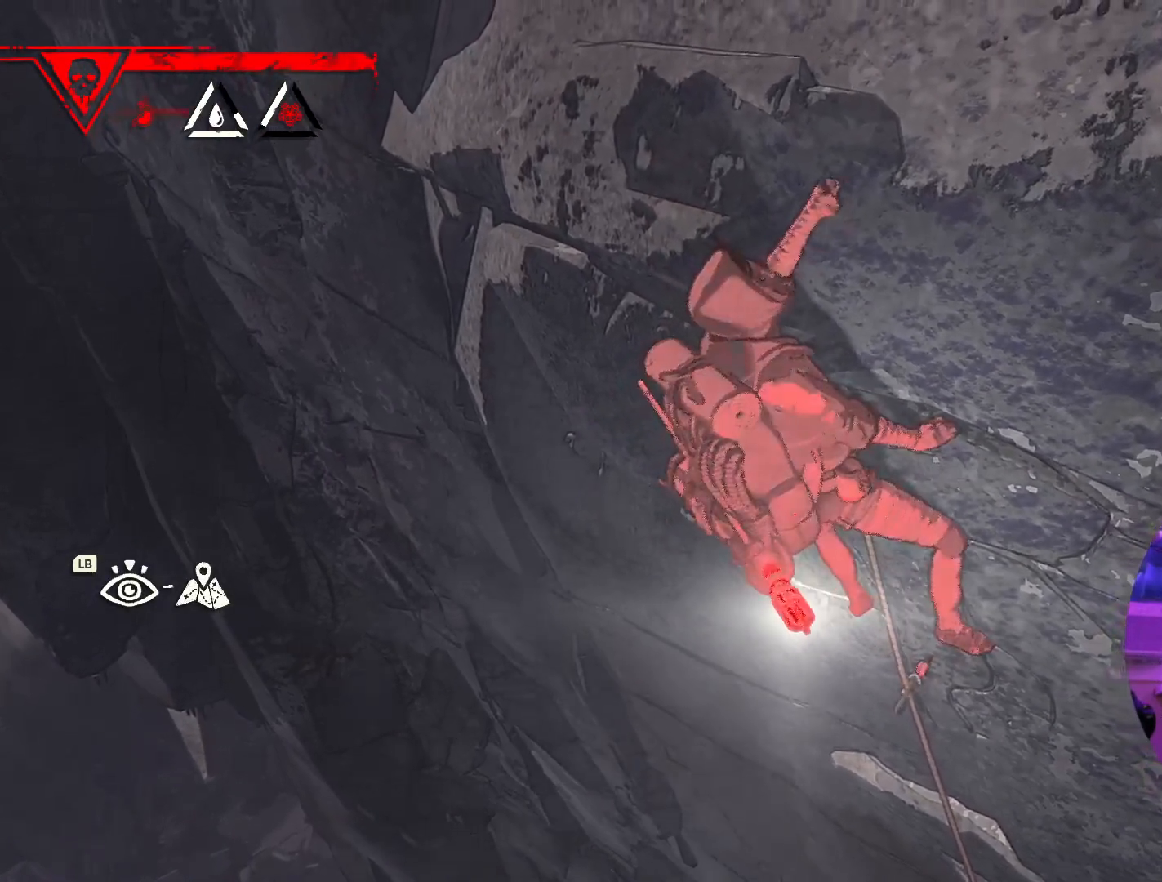
{"buttons": [], "left_stick": "up-right", "right_stick": "center", "events": [[317, "left_stick", "up-right"]]}
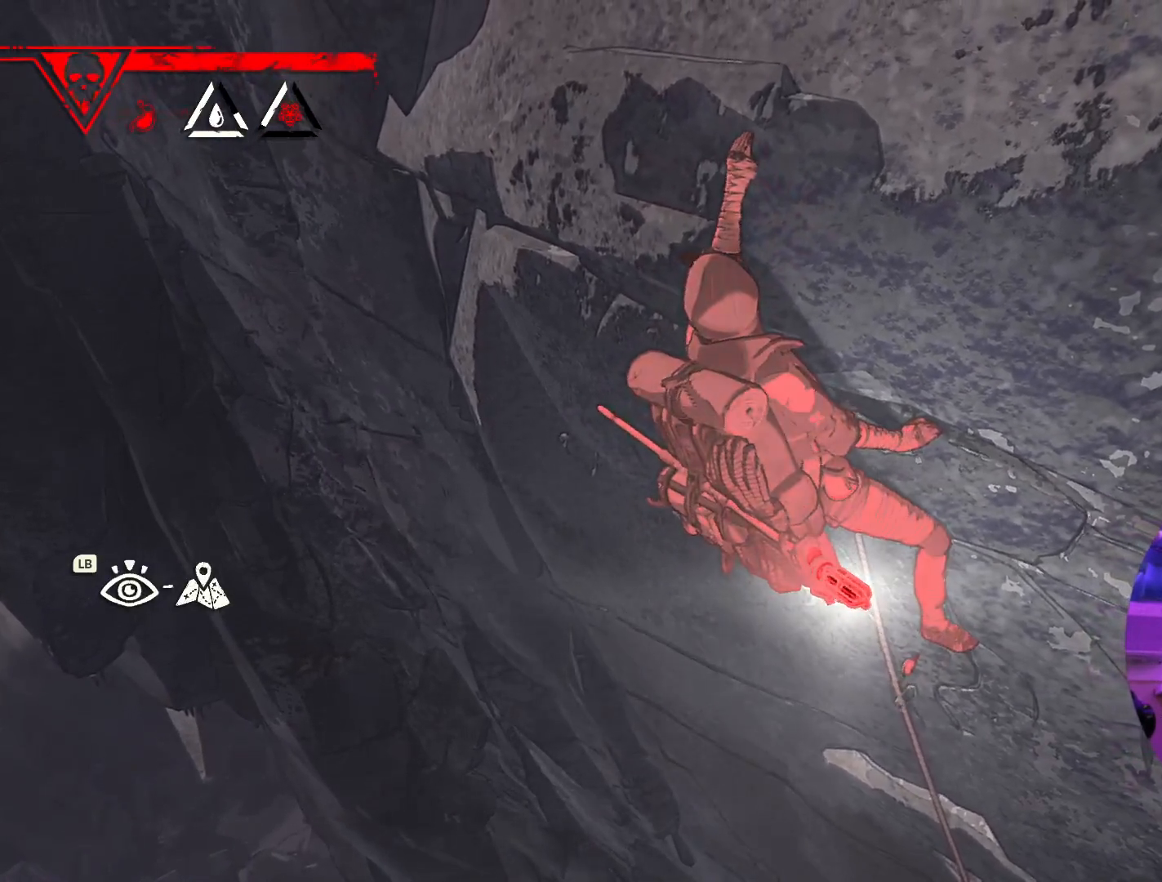
{"buttons": [], "left_stick": "up-right", "right_stick": "center", "events": []}
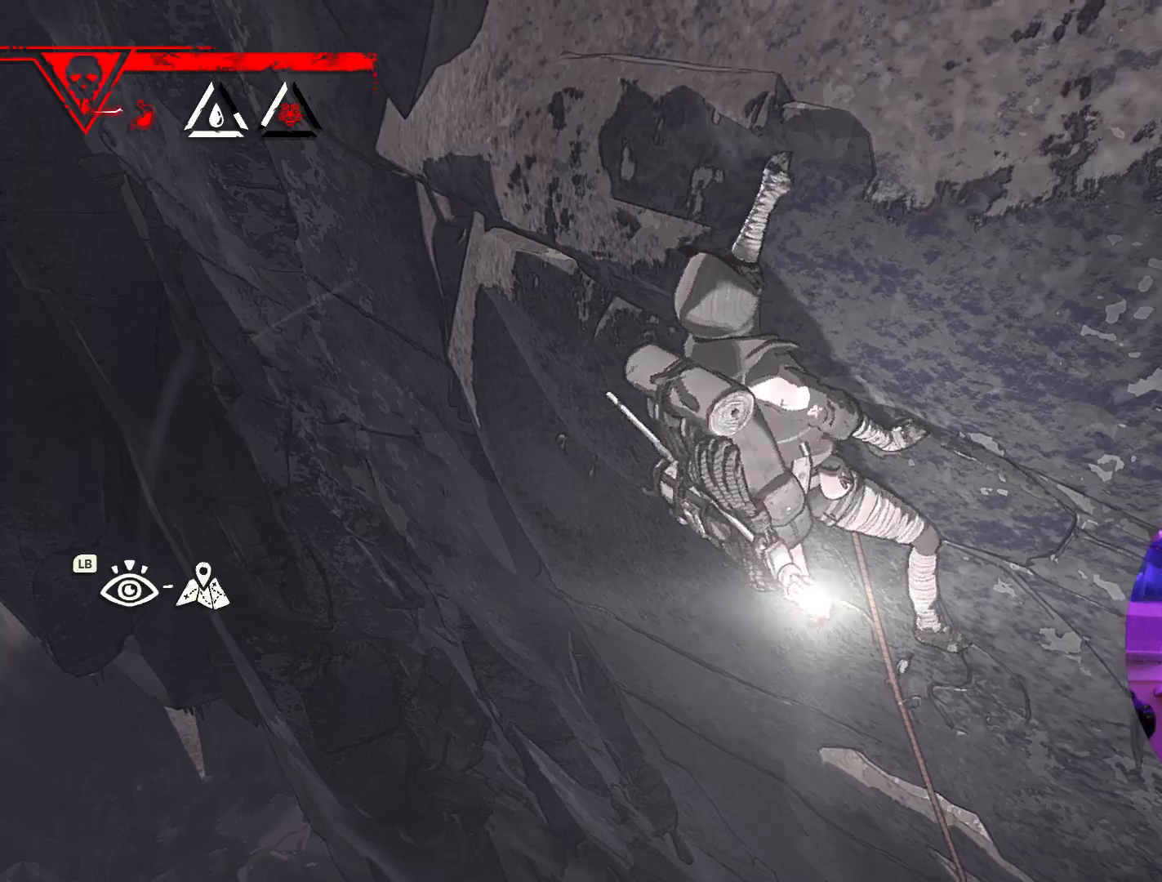
{"buttons": [], "left_stick": "up-right", "right_stick": "center", "events": []}
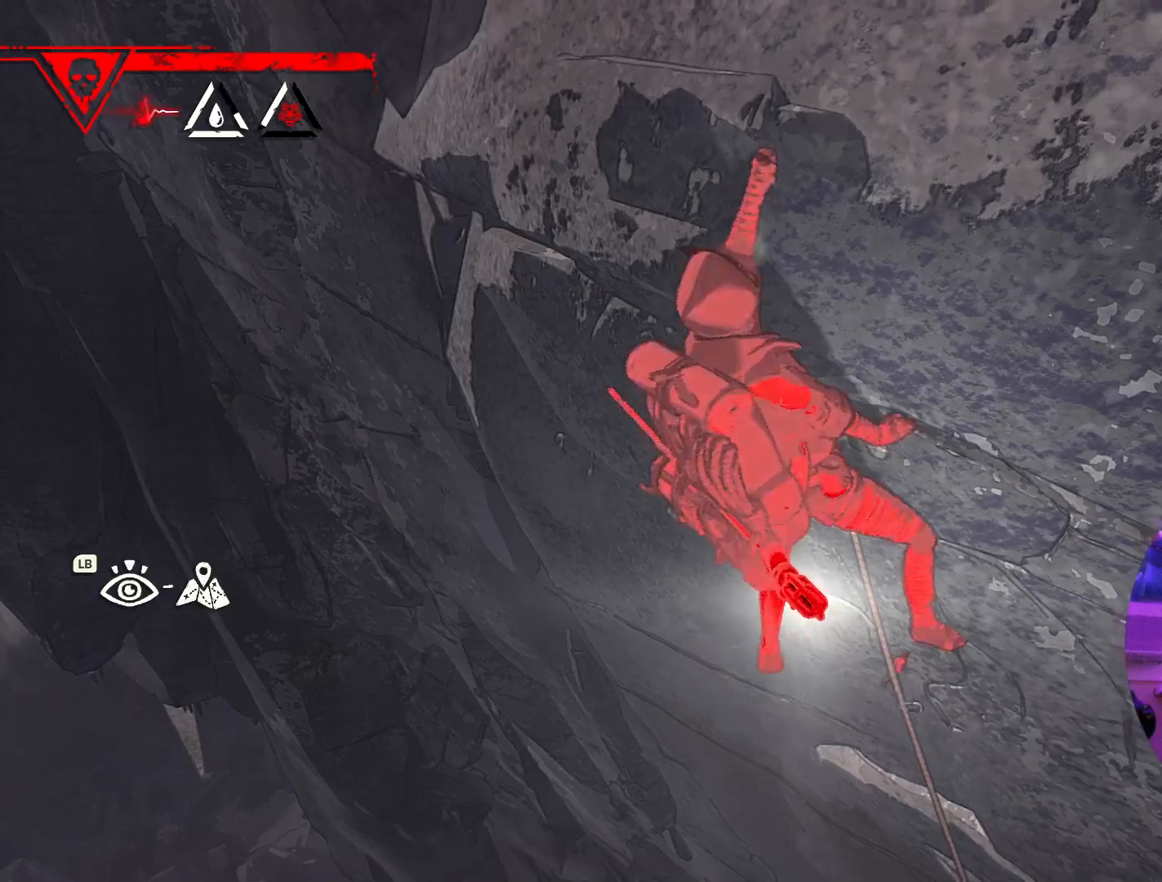
{"buttons": [], "left_stick": "up", "right_stick": "up-right", "events": [[133, "right_stick", "right"], [267, "right_stick", "up-right"], [450, "left_stick", "up"]]}
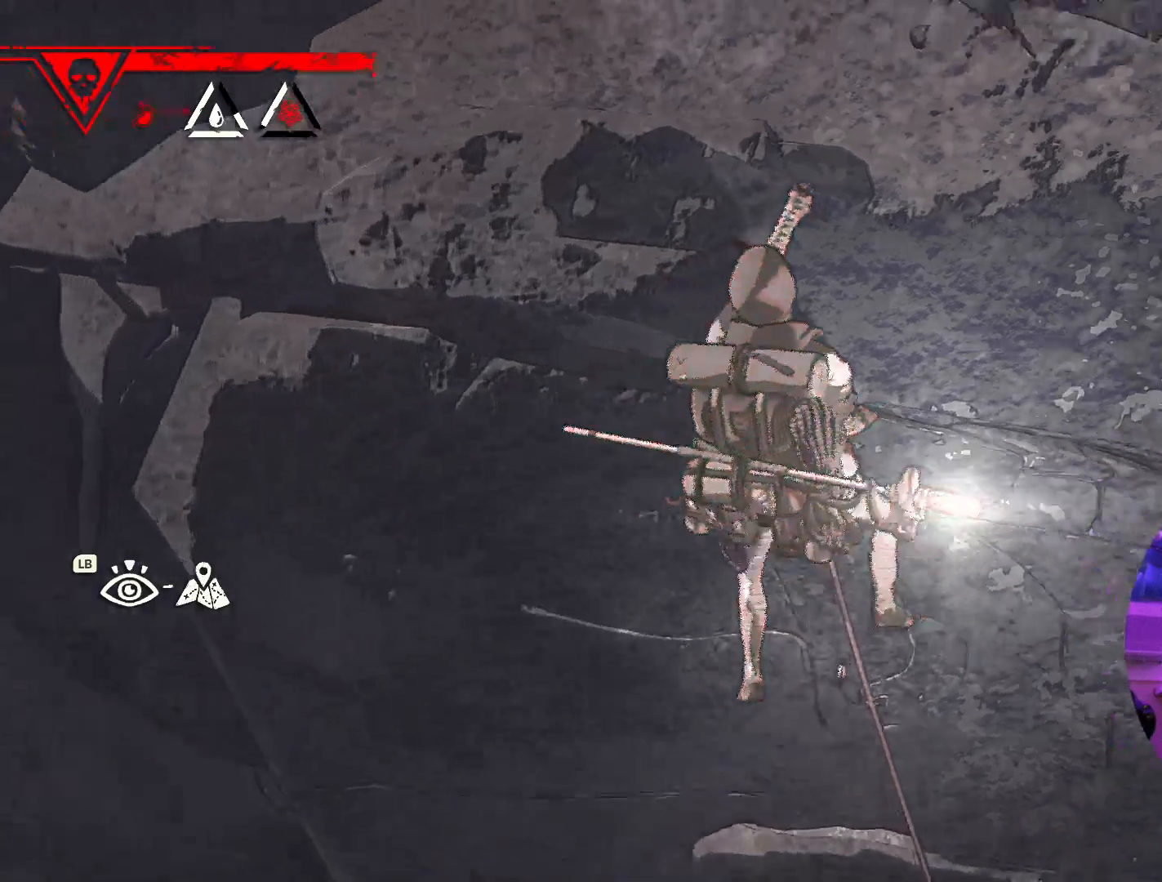
{"buttons": [], "left_stick": "up", "right_stick": "center", "events": [[83, "right_stick", "center"], [267, "left_stick", "center"], [500, "left_stick", "up"]]}
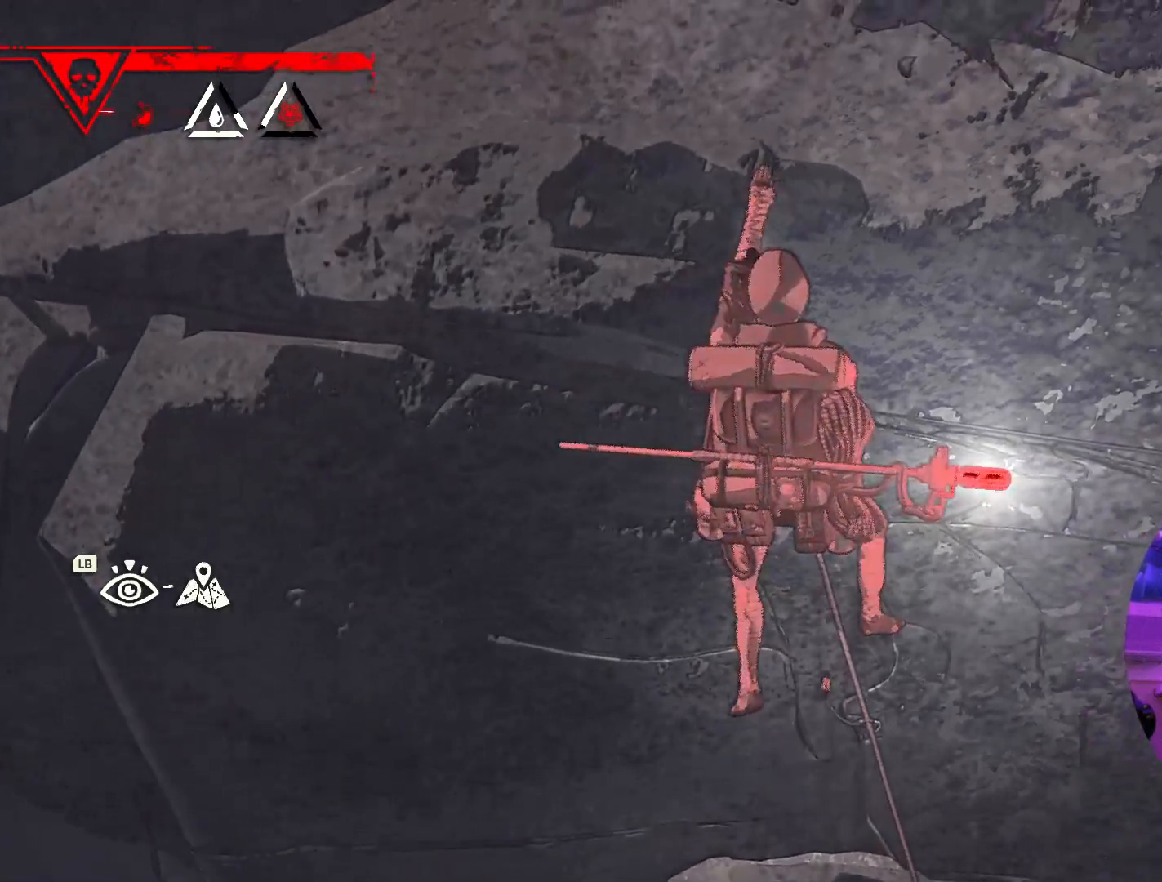
{"buttons": [], "left_stick": "up-right", "right_stick": "center", "events": [[250, "left_stick", "up-right"]]}
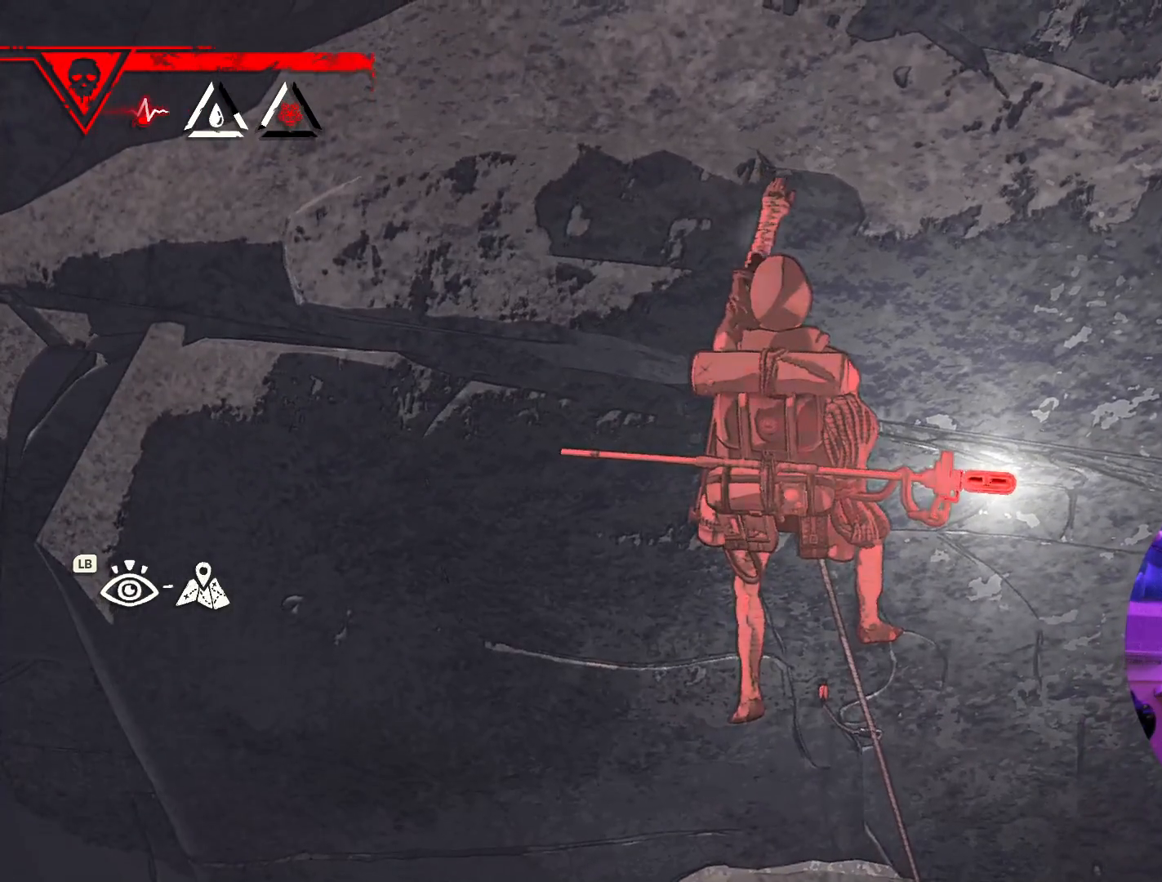
{"buttons": [], "left_stick": "down", "right_stick": "center", "events": [[117, "left_stick", "up-left"], [267, "left_stick", "down-left"], [383, "left_stick", "down"]]}
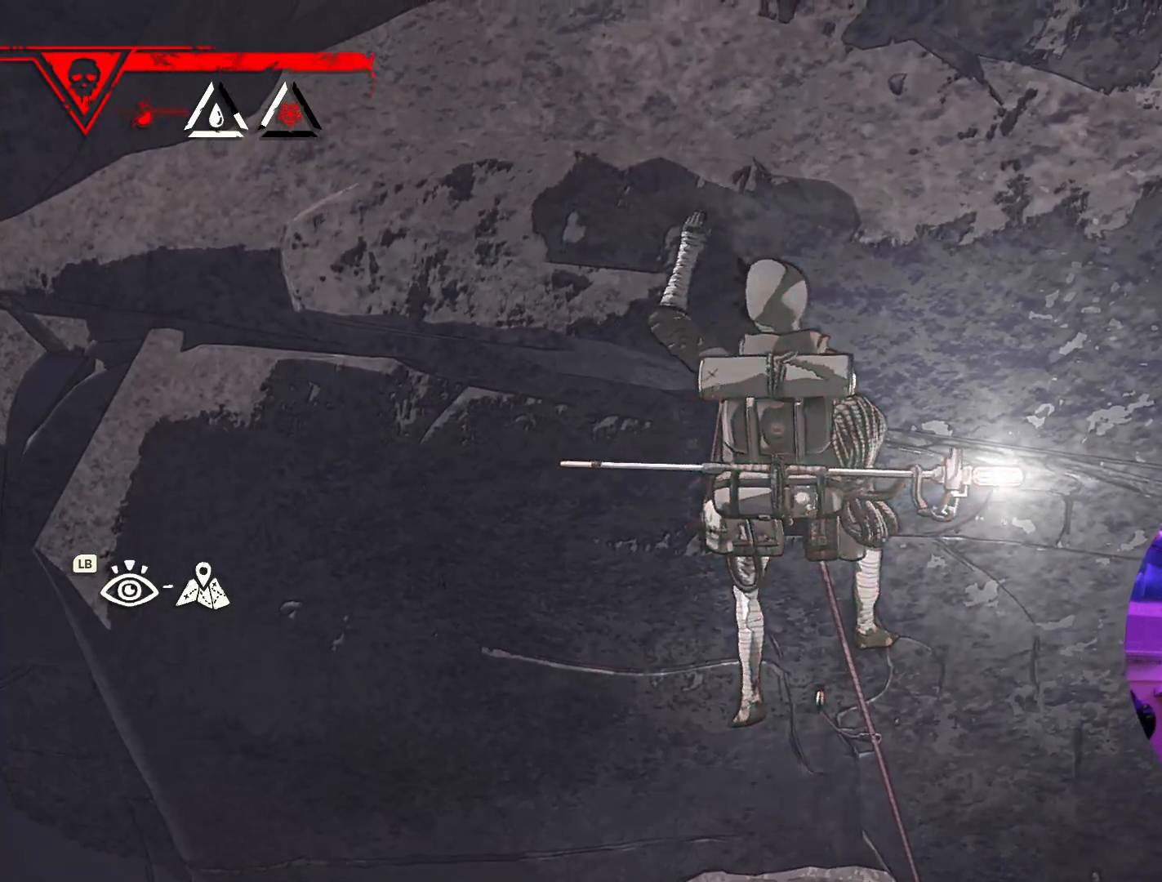
{"buttons": [], "left_stick": "up", "right_stick": "center", "events": [[150, "left_stick", "center"], [300, "left_stick", "up-left"], [433, "left_stick", "up"]]}
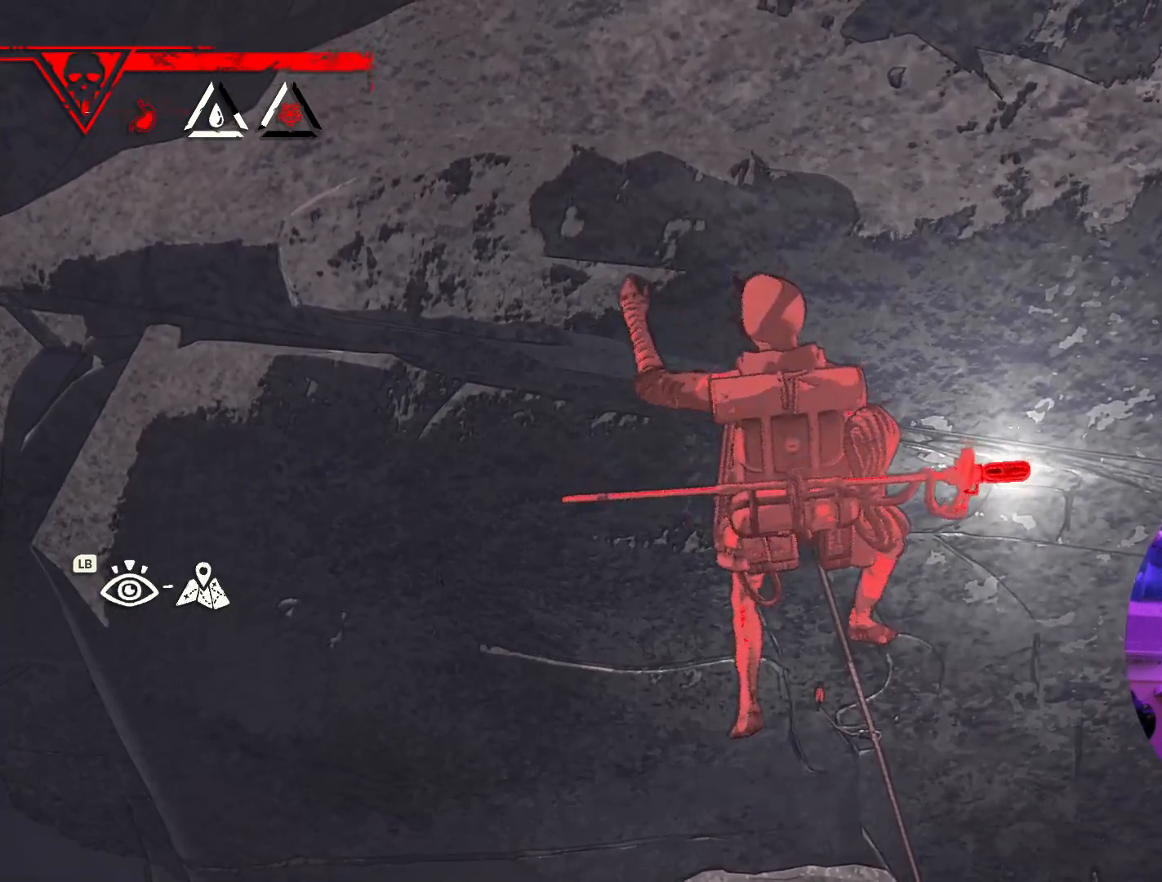
{"buttons": ["R1"], "left_stick": "center", "right_stick": "center", "events": [[33, "left_stick", "center"], [233, "R1", "down"]]}